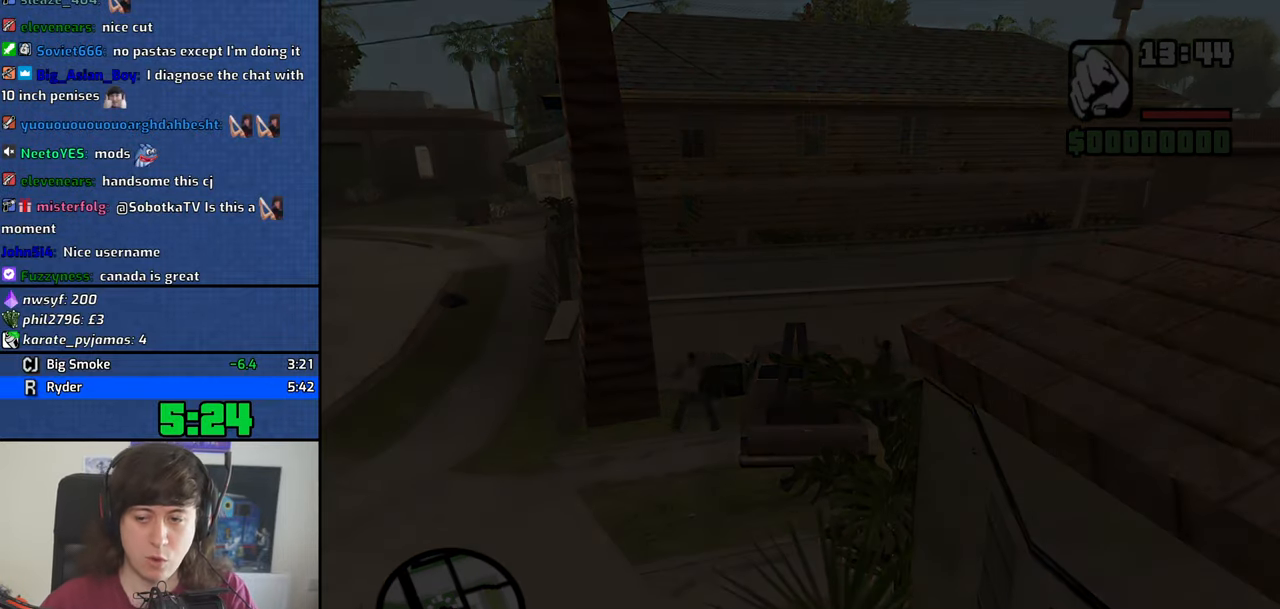
Gameplay with keyboard; each line is a JSON object with the keys held at the frame after it. "events" lists presses ("down") and releases ("up") of "1", "2", "3", "4", "5", "6", "8", "a", "alt", "b", "c", "ctrl", "d", "dn", "down", "e", "escape", "f", "f1", "f2", "f3", "g", "h", "left", "n", "num2", "q", "r", "right", "s", "shift", "space", "t", "tab", "v", "w", "x", "y" and "z" between this image and that frame as [ms after this image, input, new state], when the widget could be followed in between. No other keys are recorded. Mouse input is not recorded. Key names are as the overlay labels them; some are game actions (e.g. jump) rather than physical keys. Not read: other_keys.
{"keys": ["d"], "events": [[117, "space", "down"], [167, "a", "down"], [167, "space", "up"], [267, "a", "up"], [267, "d", "down"], [350, "d", "up"], [350, "space", "down"], [400, "a", "down"], [400, "space", "up"], [400, "w", "down"], [500, "a", "up"], [500, "d", "down"], [500, "w", "up"]]}
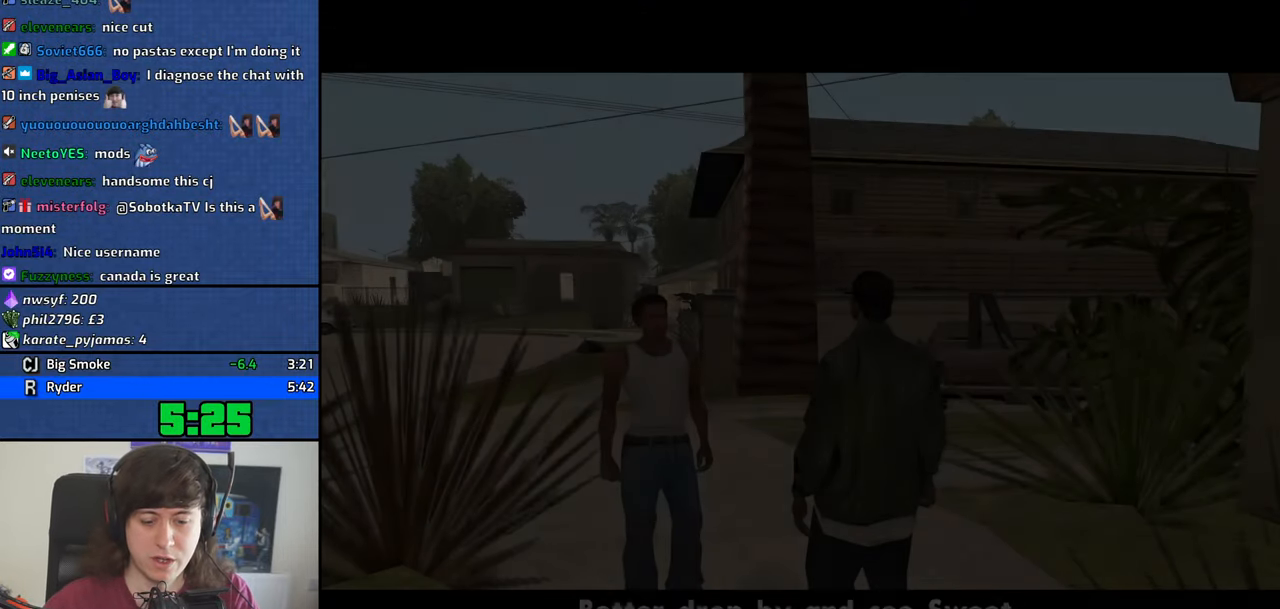
{"keys": ["d", "space"], "events": [[50, "space", "down"], [83, "d", "up"], [133, "a", "down"], [133, "space", "up"], [133, "w", "down"], [183, "a", "up"], [183, "w", "up"], [233, "d", "down"], [283, "d", "up"], [283, "space", "down"], [333, "a", "down"], [333, "w", "down"], [367, "space", "up"], [417, "a", "up"], [417, "d", "down"], [417, "w", "up"], [467, "space", "down"]]}
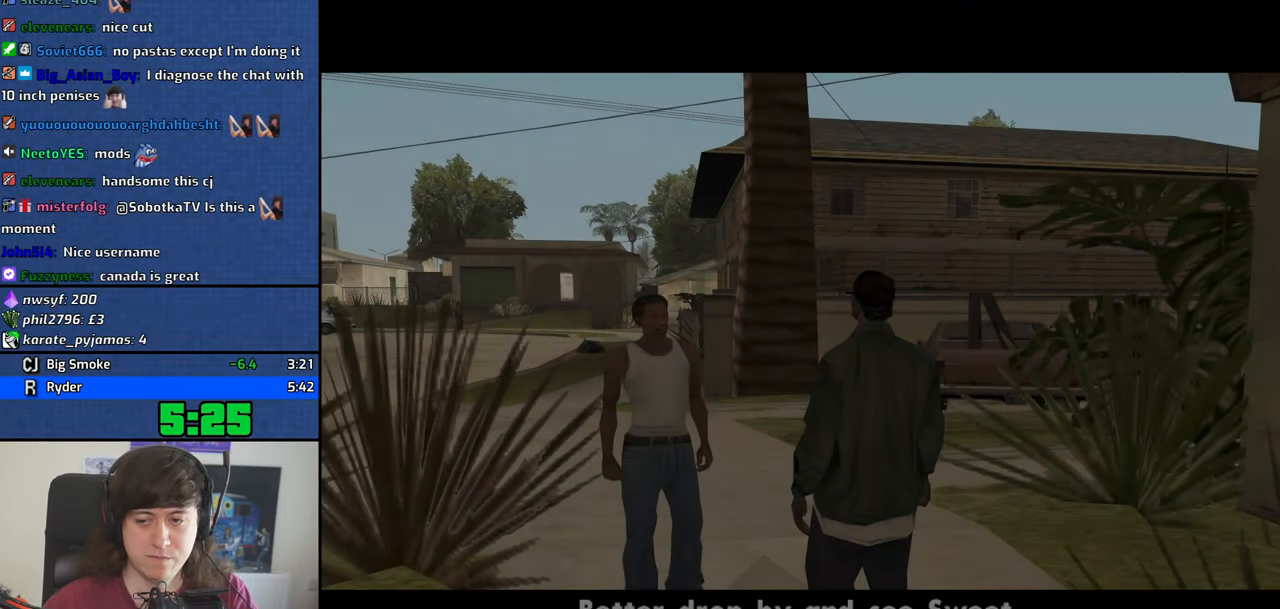
{"keys": ["a", "w"], "events": [[17, "d", "up"], [67, "a", "down"], [67, "space", "up"], [67, "w", "down"], [100, "w", "up"], [150, "a", "up"], [150, "d", "down"], [200, "d", "up"], [200, "space", "down"], [250, "a", "down"], [250, "w", "down"], [300, "space", "up"], [333, "a", "up"], [333, "d", "down"], [333, "w", "up"], [383, "space", "down"], [433, "d", "up"], [483, "a", "down"], [483, "space", "up"], [483, "w", "down"]]}
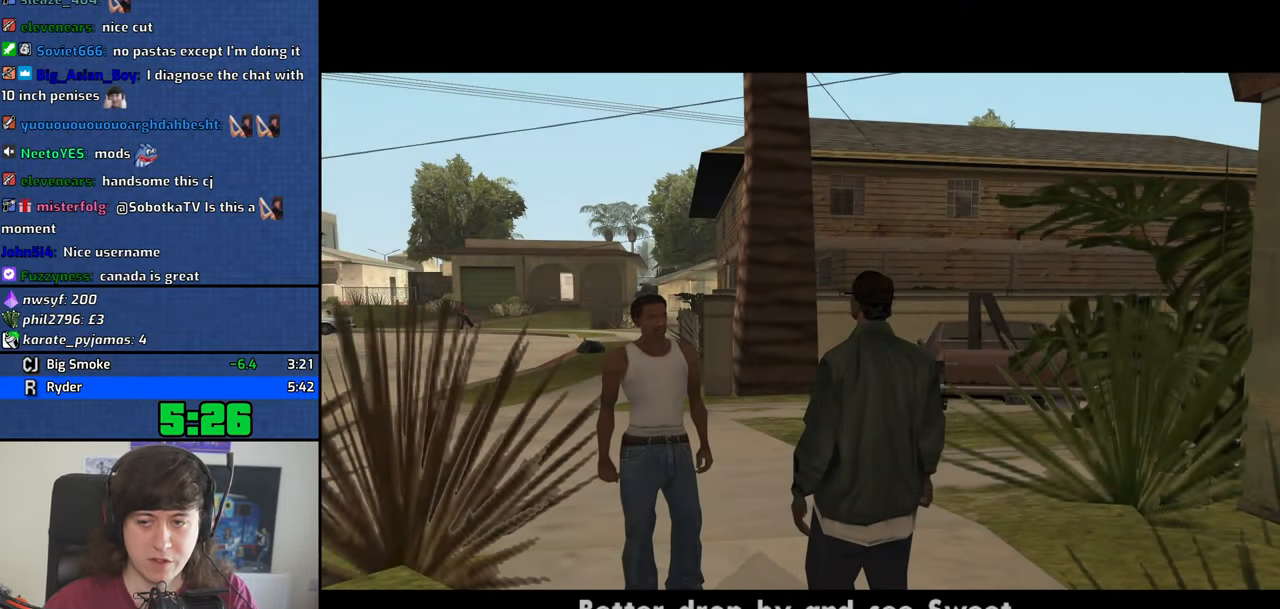
{"keys": ["d"], "events": [[33, "a", "up"], [83, "d", "down"], [83, "w", "up"], [117, "d", "up"], [117, "space", "down"], [167, "a", "down"], [167, "w", "down"], [217, "space", "up"], [267, "a", "up"], [267, "d", "down"], [267, "w", "up"], [350, "d", "up"], [350, "space", "down"], [400, "a", "down"], [400, "space", "up"], [400, "w", "down"], [500, "a", "up"], [500, "d", "down"], [500, "w", "up"]]}
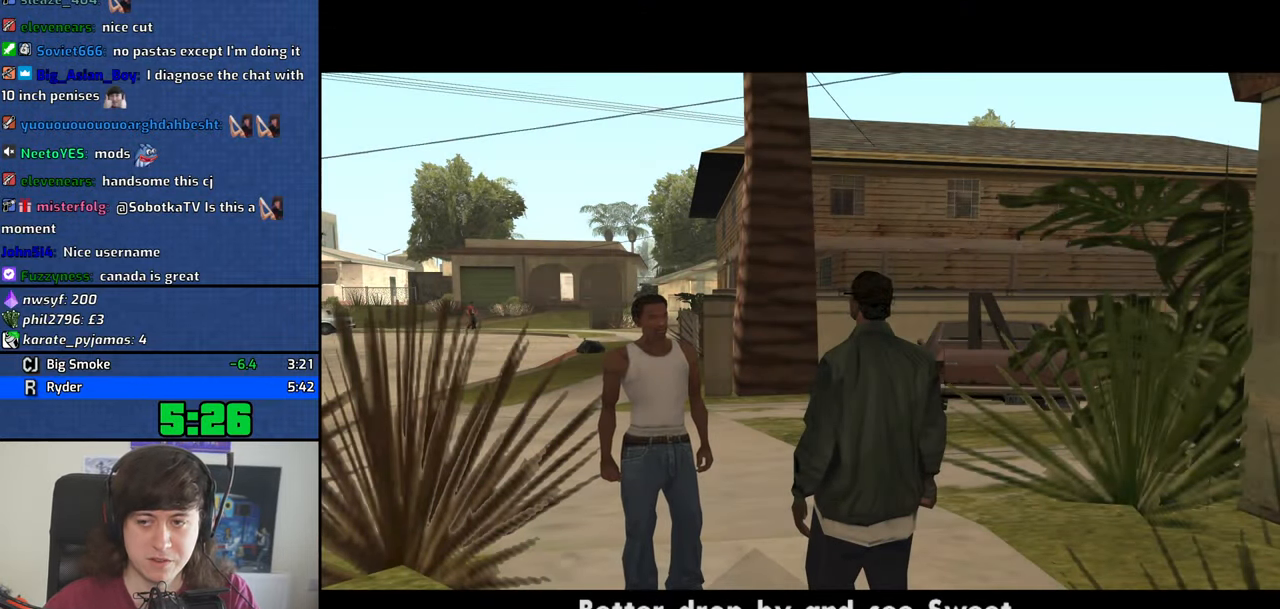
{"keys": ["d"], "events": [[50, "space", "down"], [83, "d", "up"], [133, "a", "down"], [133, "space", "up"], [133, "w", "down"], [183, "a", "up"], [183, "w", "up"], [234, "d", "down"], [284, "d", "up"], [284, "space", "down"], [334, "a", "down"], [334, "w", "down"], [367, "space", "up"], [417, "a", "up"], [417, "w", "up"], [467, "d", "down"]]}
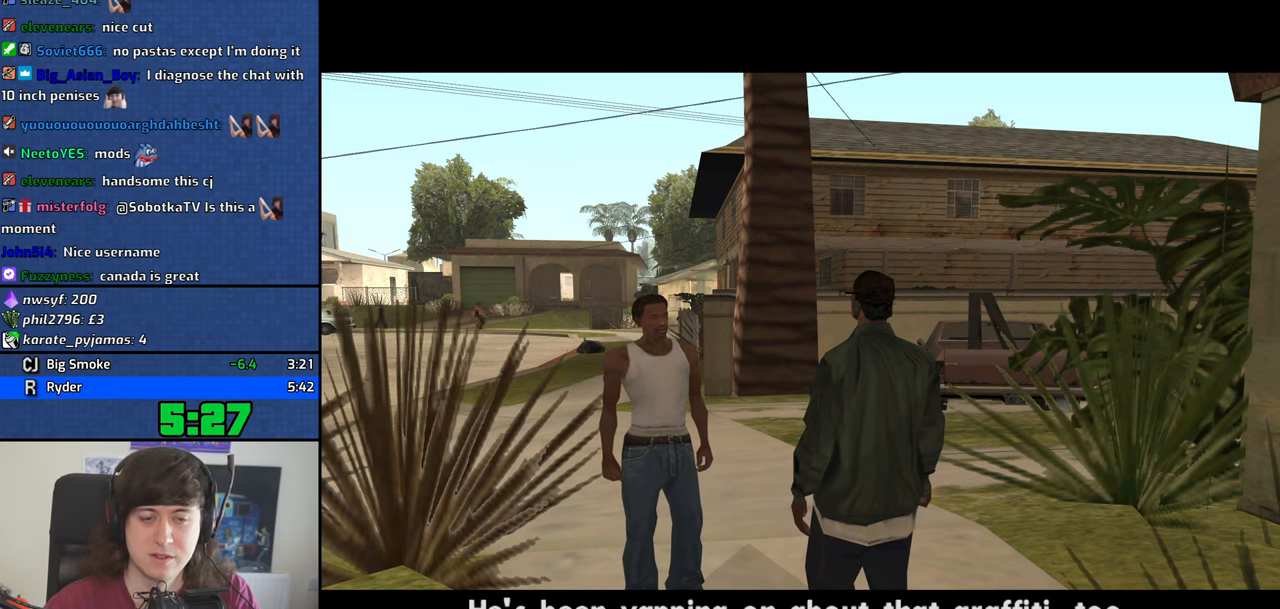
{"keys": ["space"], "events": [[17, "d", "up"], [17, "space", "down"], [67, "a", "down"], [67, "w", "down"], [100, "space", "up"], [150, "a", "up"], [150, "d", "down"], [150, "w", "up"], [250, "d", "up"], [250, "space", "down"], [300, "a", "down"], [300, "space", "up"], [300, "w", "down"], [384, "a", "up"], [384, "d", "down"], [384, "w", "up"], [434, "d", "up"], [434, "space", "down"]]}
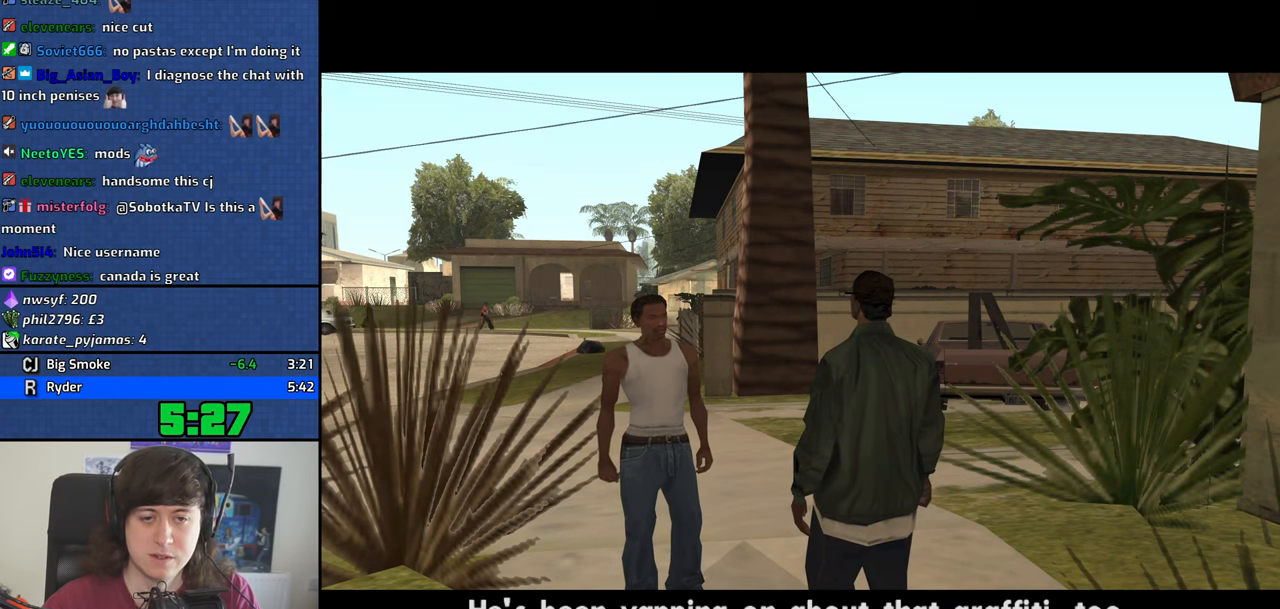
{"keys": ["a", "w"], "events": [[34, "a", "down"], [34, "space", "up"], [34, "w", "down"], [84, "a", "up"], [84, "d", "down"], [84, "w", "up"], [167, "d", "up"], [217, "a", "down"], [217, "space", "down"], [217, "w", "down"], [267, "space", "up"], [317, "a", "up"], [317, "w", "up"], [350, "d", "down"], [400, "d", "up"], [400, "space", "down"], [450, "w", "down"], [500, "a", "down"], [500, "space", "up"]]}
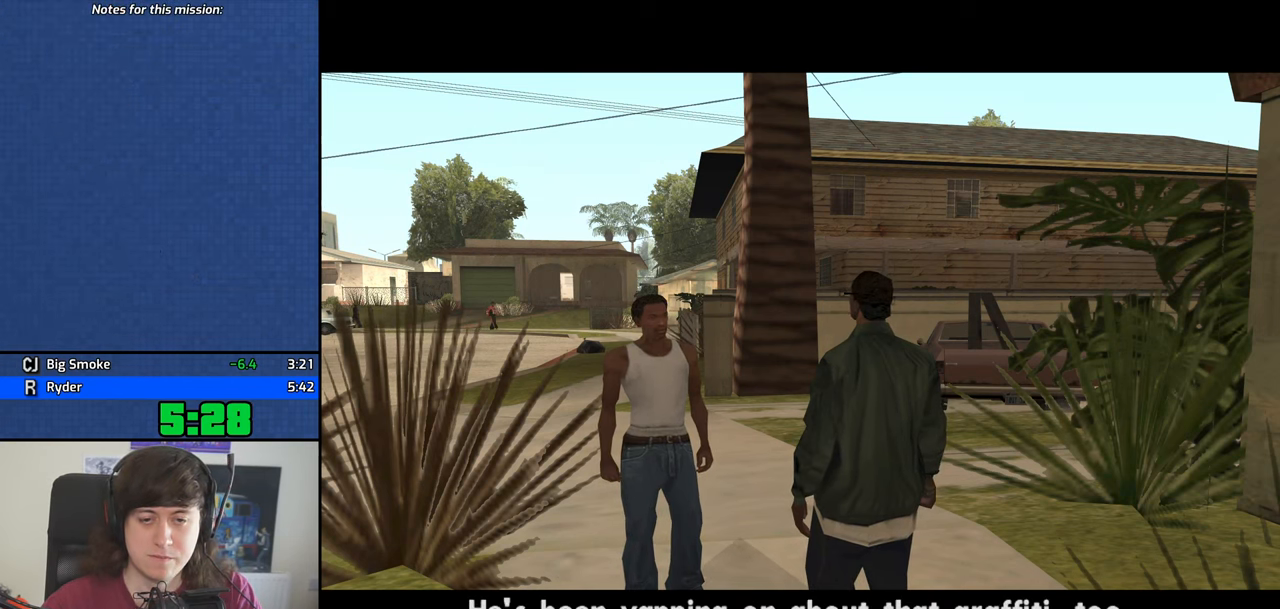
{"keys": ["a", "w"], "events": [[50, "a", "up"], [50, "d", "down"], [50, "w", "up"], [134, "d", "up"], [134, "space", "down"], [184, "a", "down"], [184, "w", "down"], [234, "space", "up"], [284, "a", "up"], [284, "d", "down"], [284, "w", "up"], [367, "d", "up"], [367, "space", "down"], [417, "a", "down"], [417, "w", "down"], [467, "space", "up"]]}
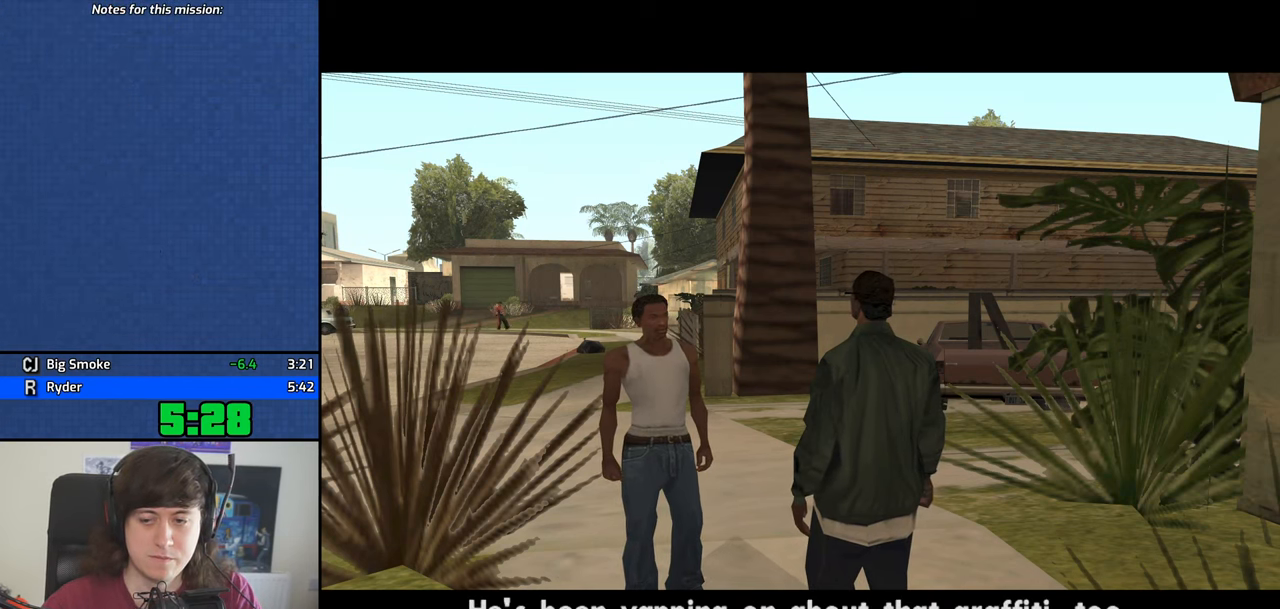
{"keys": [], "events": [[17, "a", "up"], [17, "w", "up"], [67, "d", "down"], [100, "d", "up"], [100, "space", "down"], [150, "a", "down"], [150, "w", "down"], [200, "space", "up"], [250, "a", "up"], [250, "d", "down"], [250, "w", "up"], [334, "d", "up"], [334, "space", "down"], [434, "a", "down"], [434, "space", "up"], [434, "w", "down"], [484, "a", "up"], [484, "w", "up"]]}
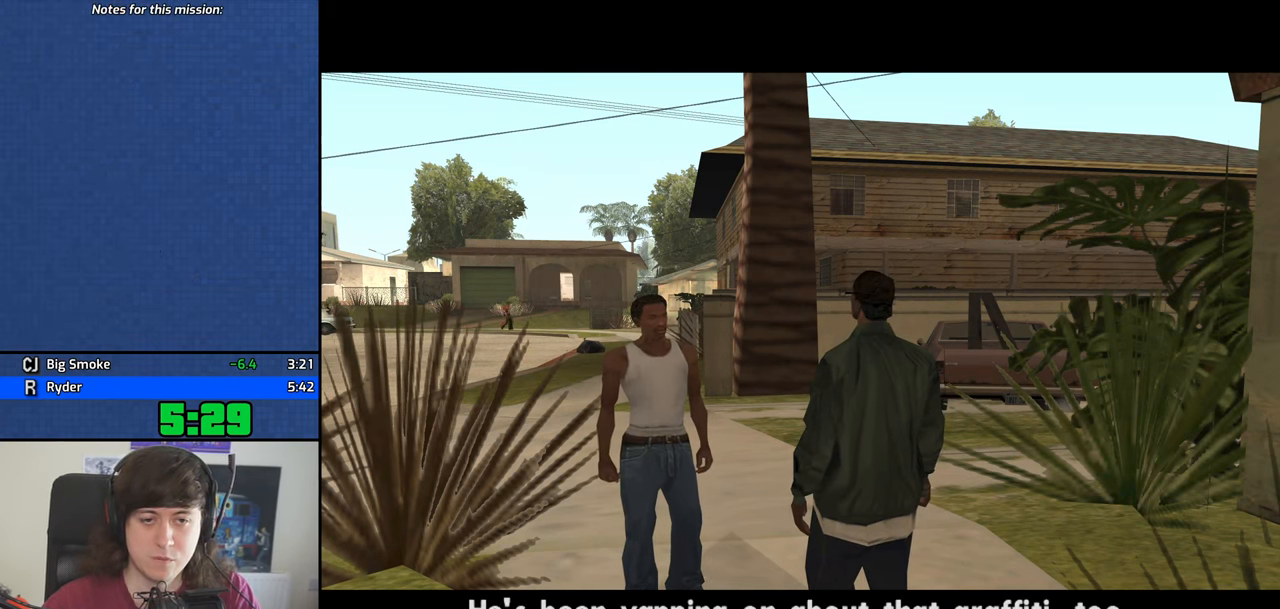
{"keys": [], "events": [[34, "d", "down"], [84, "d", "up"], [84, "space", "down"], [117, "space", "up"]]}
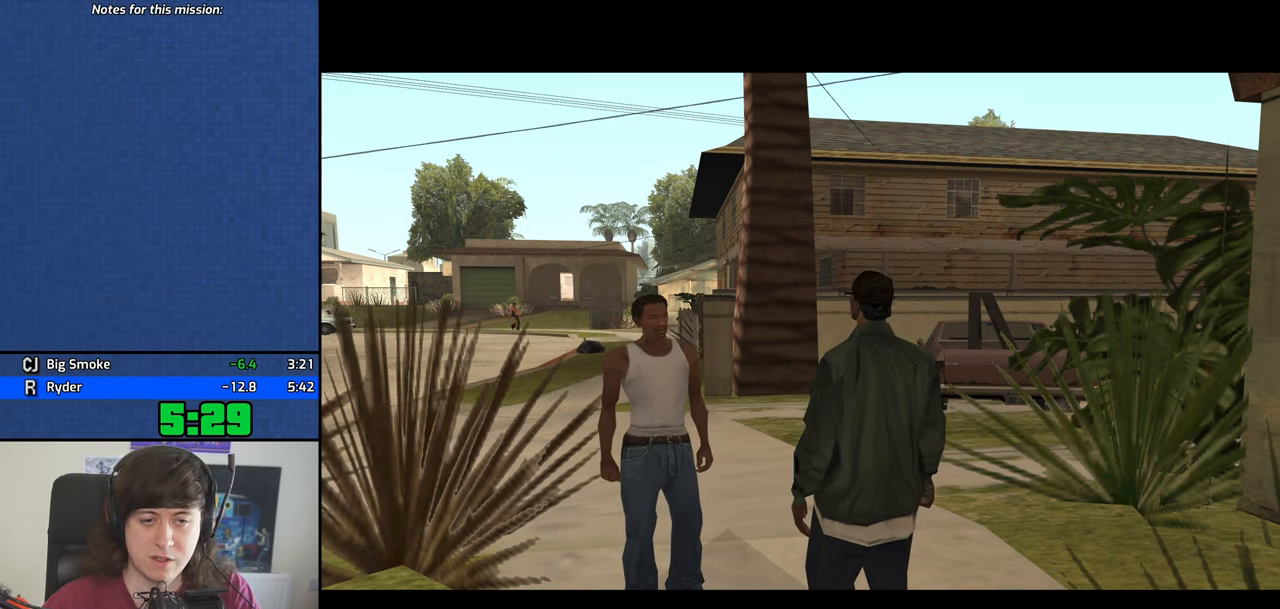
{"keys": ["w"], "events": [[184, "w", "down"]]}
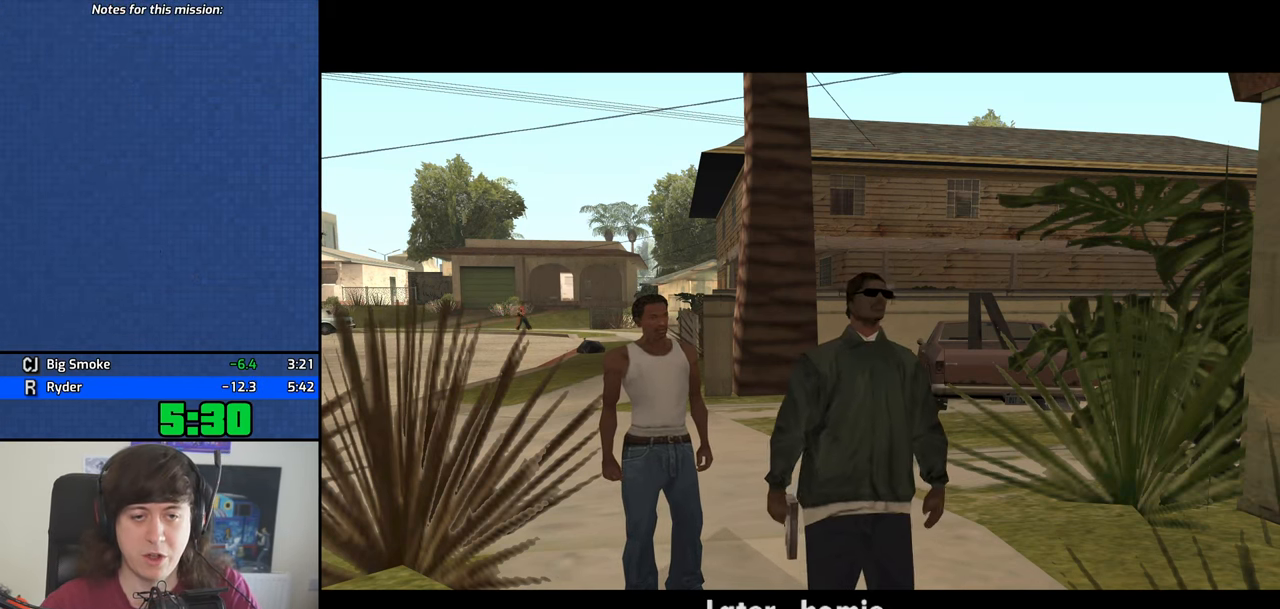
{"keys": ["w"], "events": [[67, "space", "down"], [150, "space", "up"], [250, "space", "down"], [334, "space", "up"], [434, "space", "down"], [484, "space", "up"]]}
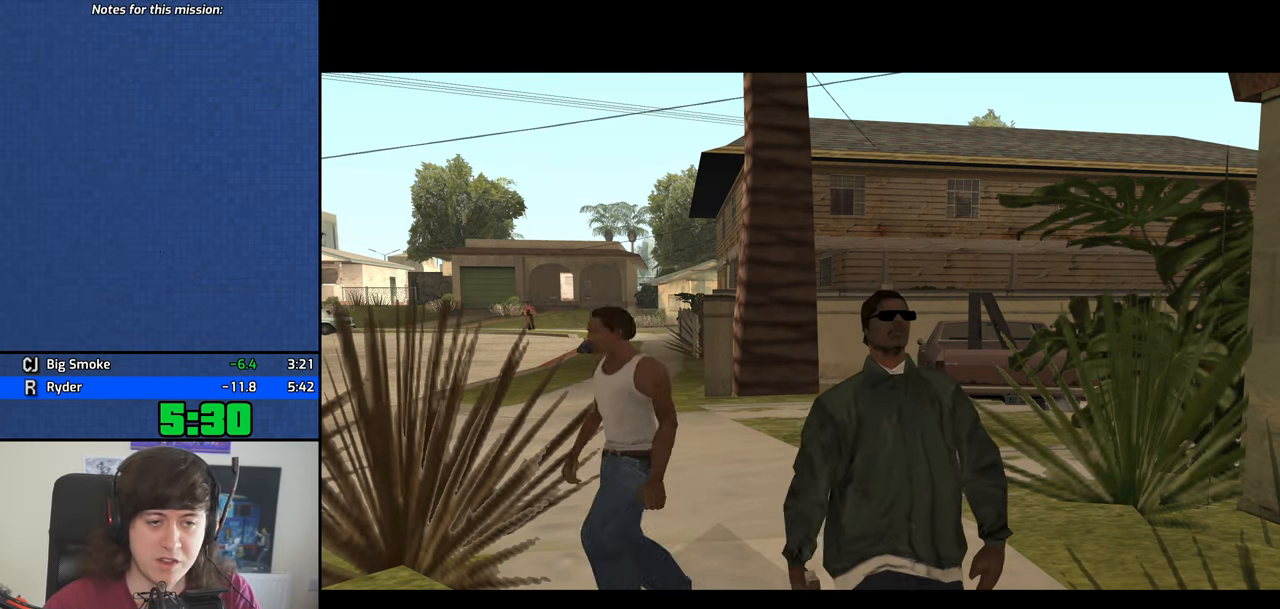
{"keys": ["w"], "events": [[117, "space", "down"], [167, "space", "up"], [317, "space", "down"], [350, "space", "up"], [450, "space", "down"], [500, "space", "up"]]}
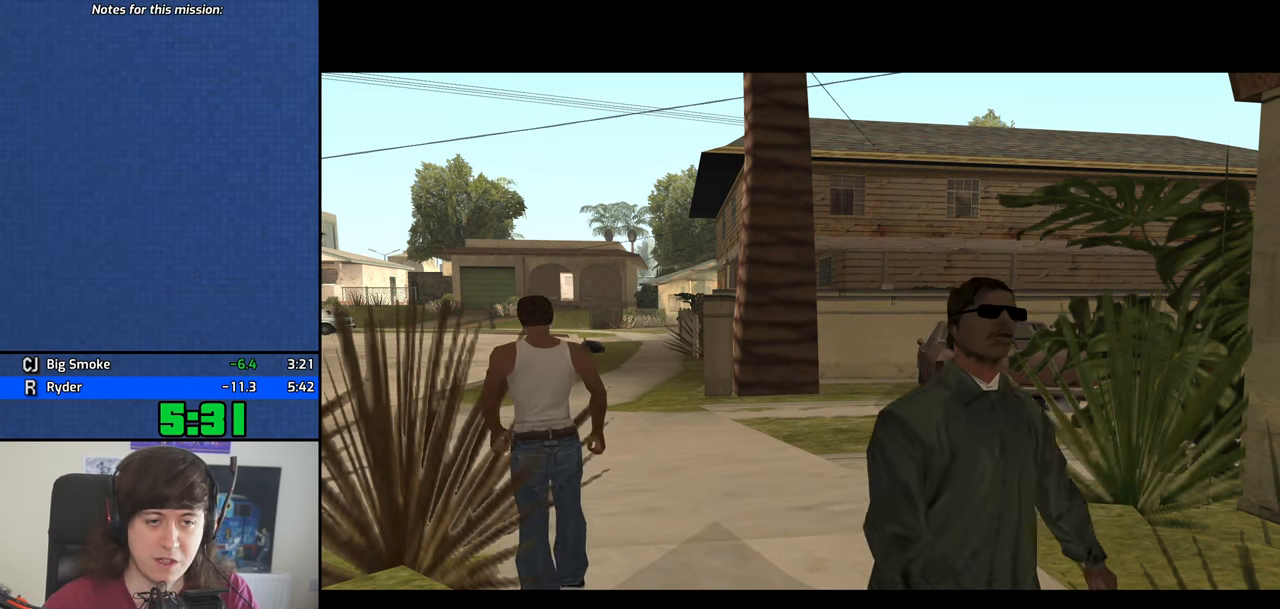
{"keys": ["space", "w"], "events": [[134, "space", "down"], [184, "space", "up"], [284, "space", "down"], [367, "space", "up"], [467, "space", "down"]]}
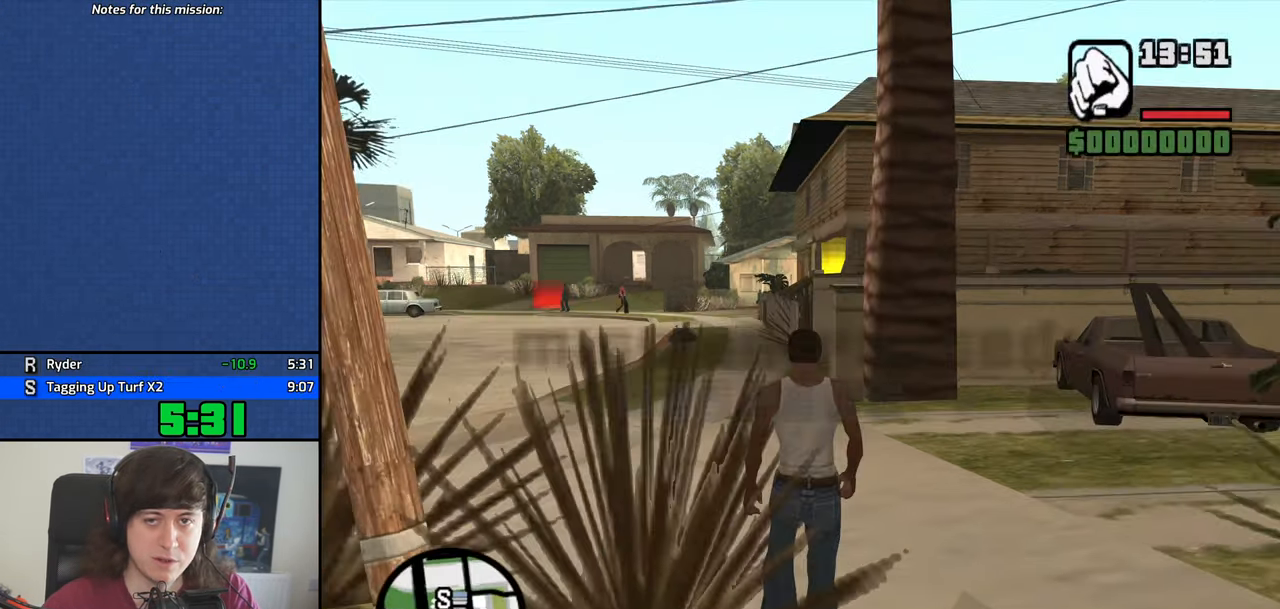
{"keys": ["a", "w"], "events": [[67, "space", "up"], [150, "a", "down"], [150, "space", "down"], [250, "space", "up"], [334, "space", "down"], [434, "space", "up"]]}
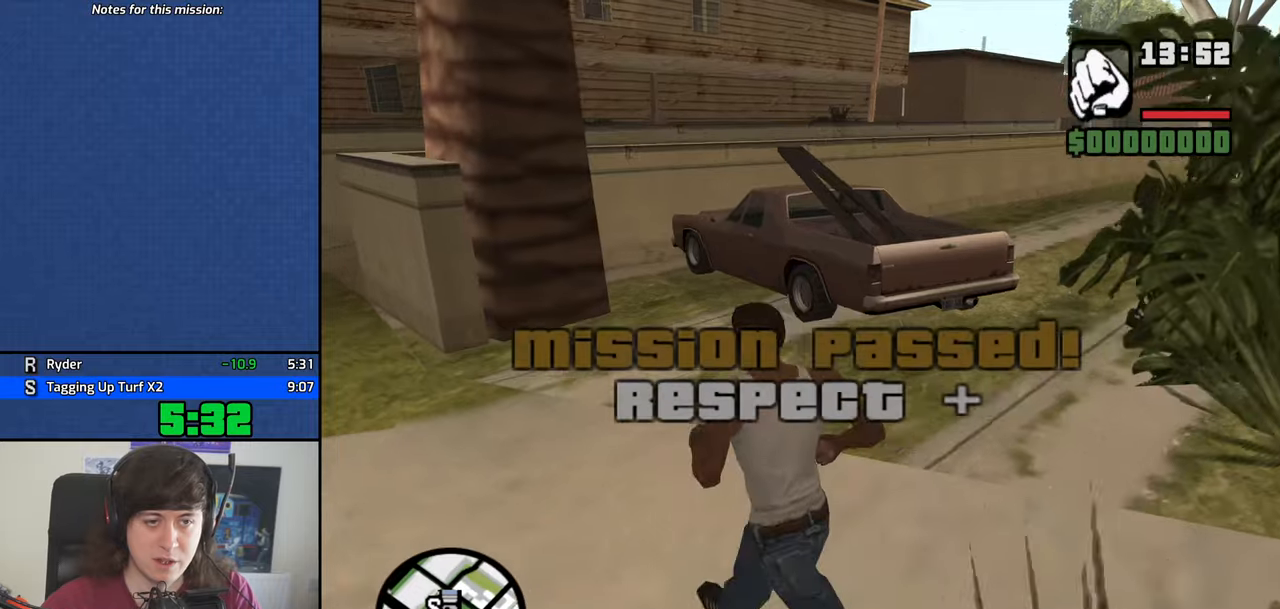
{"keys": ["a", "w"], "events": [[33, "space", "down"], [116, "space", "up"], [266, "space", "down"], [316, "space", "up"], [450, "space", "down"], [500, "space", "up"]]}
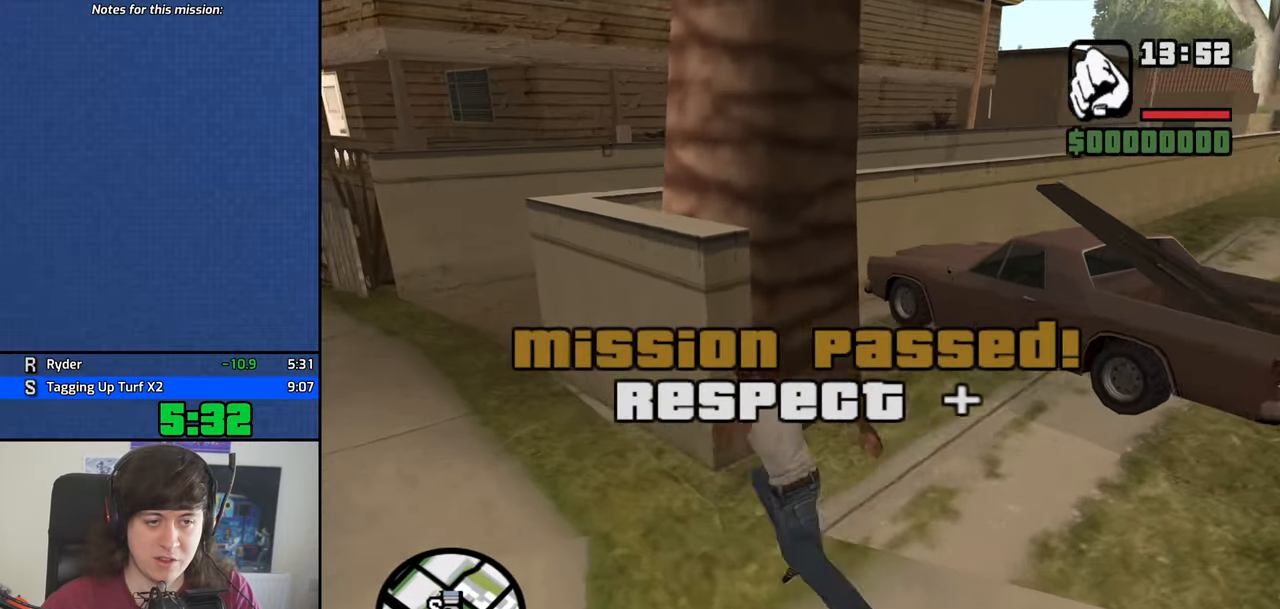
{"keys": ["a", "space", "w"], "events": [[133, "space", "down"], [183, "space", "up"], [283, "space", "down"], [366, "space", "up"], [466, "space", "down"]]}
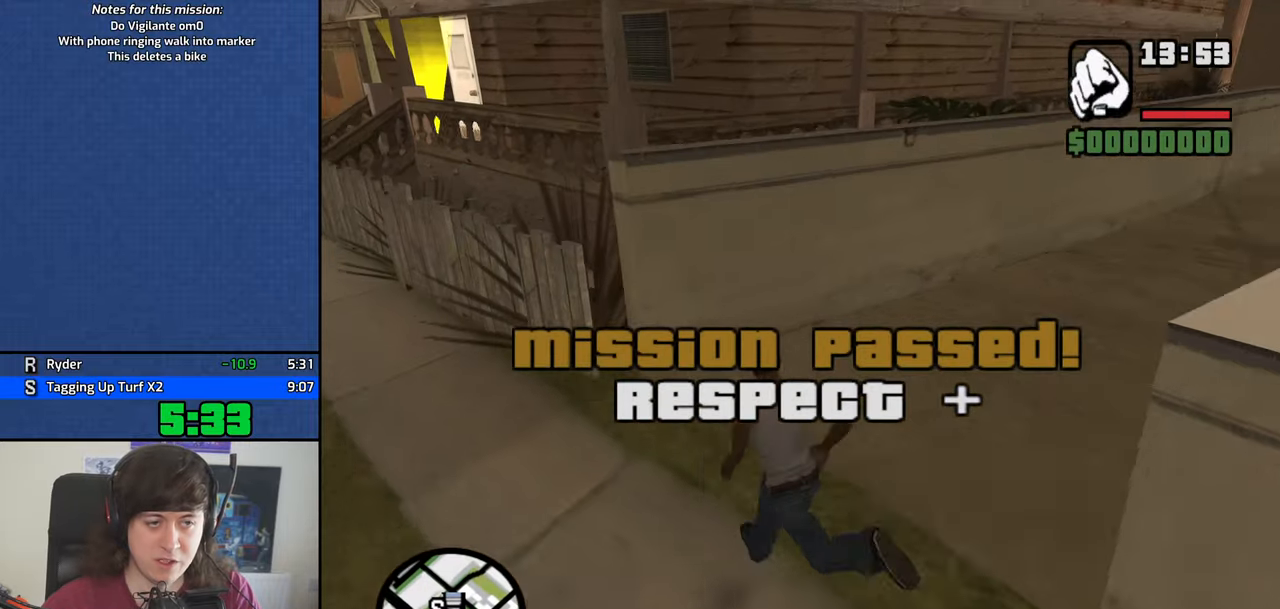
{"keys": ["a", "w"], "events": [[66, "space", "up"], [150, "space", "down"], [250, "space", "up"], [350, "space", "down"], [433, "space", "up"]]}
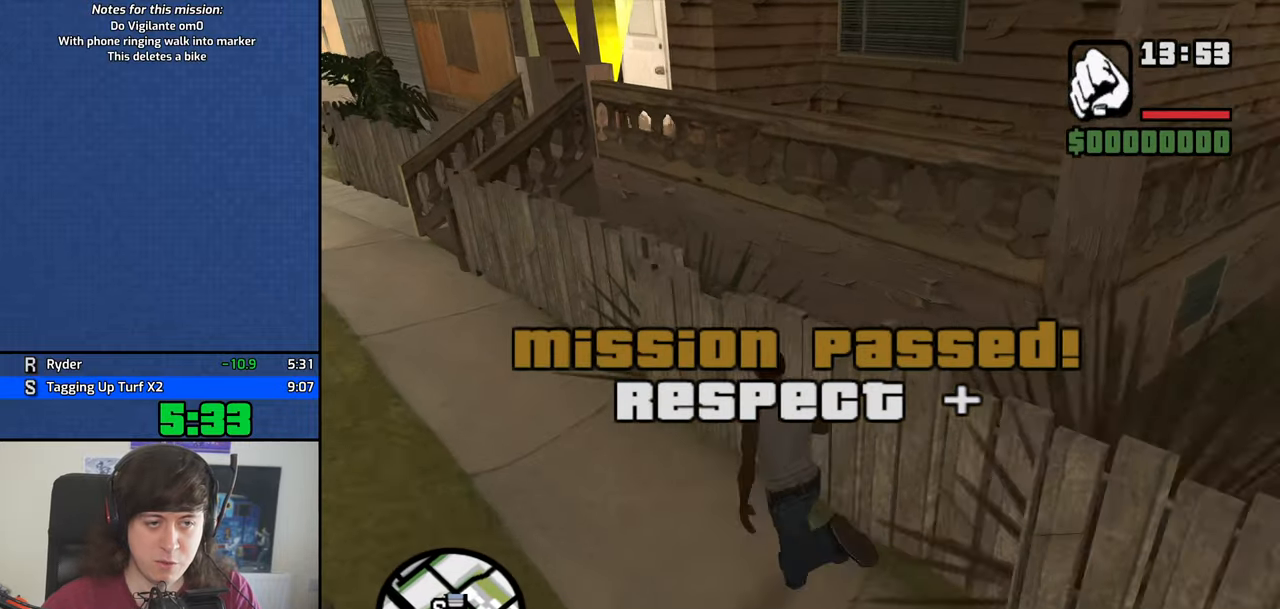
{"keys": ["w"], "events": [[33, "space", "down"], [116, "space", "up"], [216, "space", "down"], [316, "space", "up"], [400, "space", "down"], [500, "a", "up"], [500, "space", "up"]]}
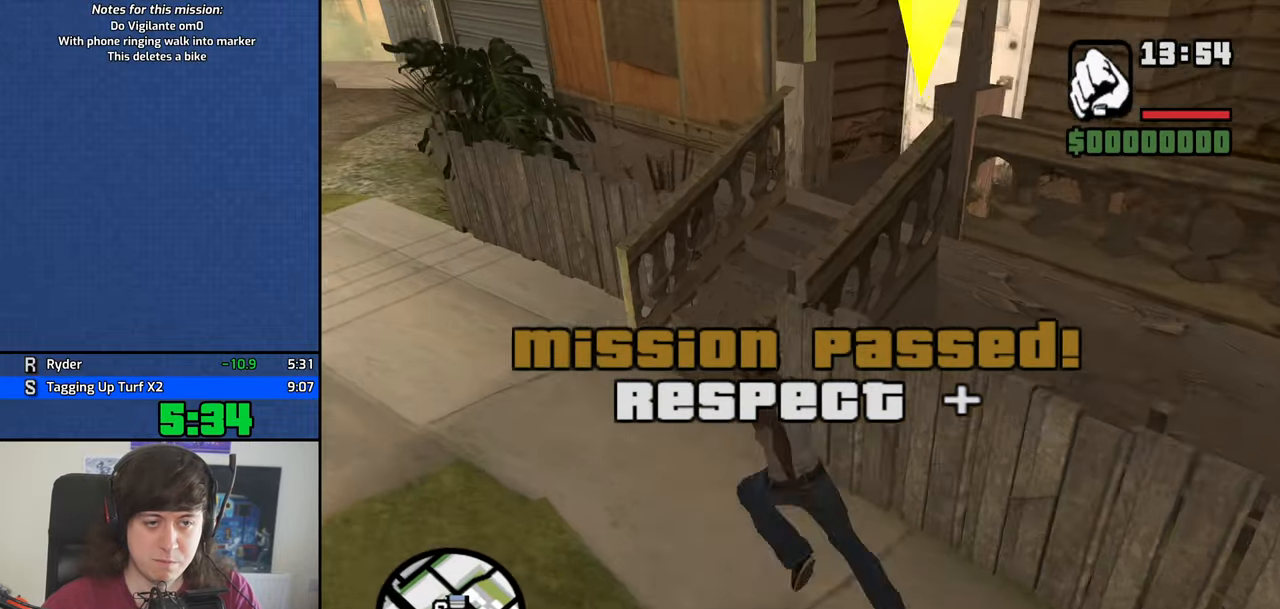
{"keys": ["d", "space", "w"], "events": [[100, "d", "down"], [100, "space", "down"], [183, "space", "up"], [283, "space", "down"], [416, "space", "up"], [466, "space", "down"]]}
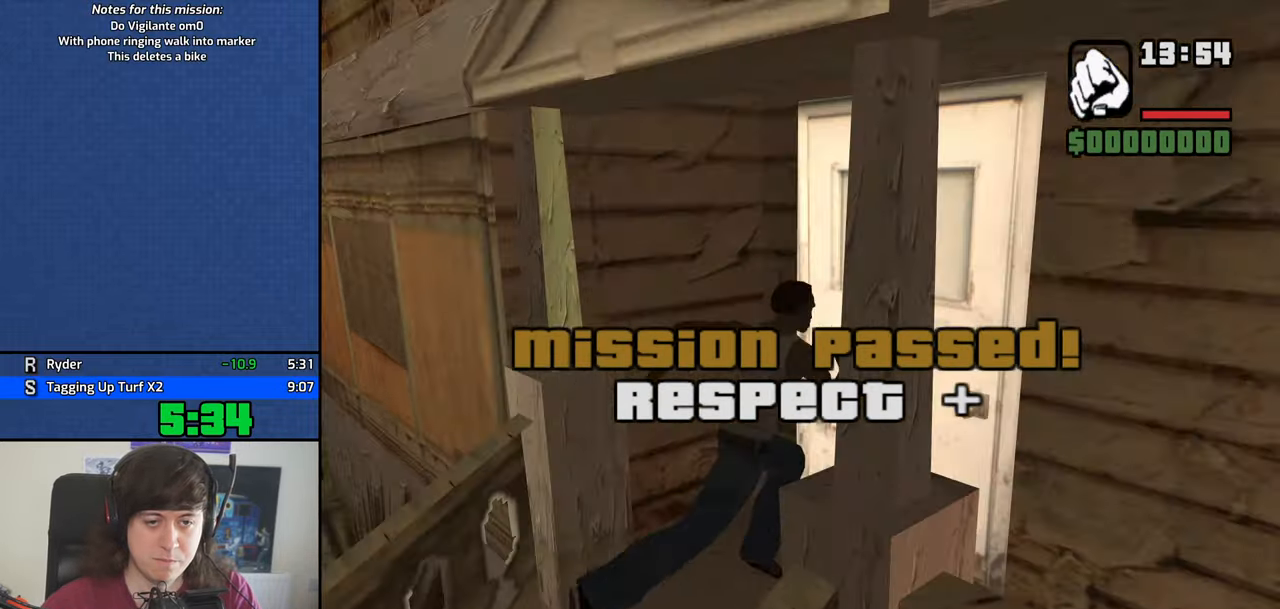
{"keys": ["w"], "events": [[66, "space", "up"], [100, "w", "up"], [150, "d", "up"], [300, "w", "down"]]}
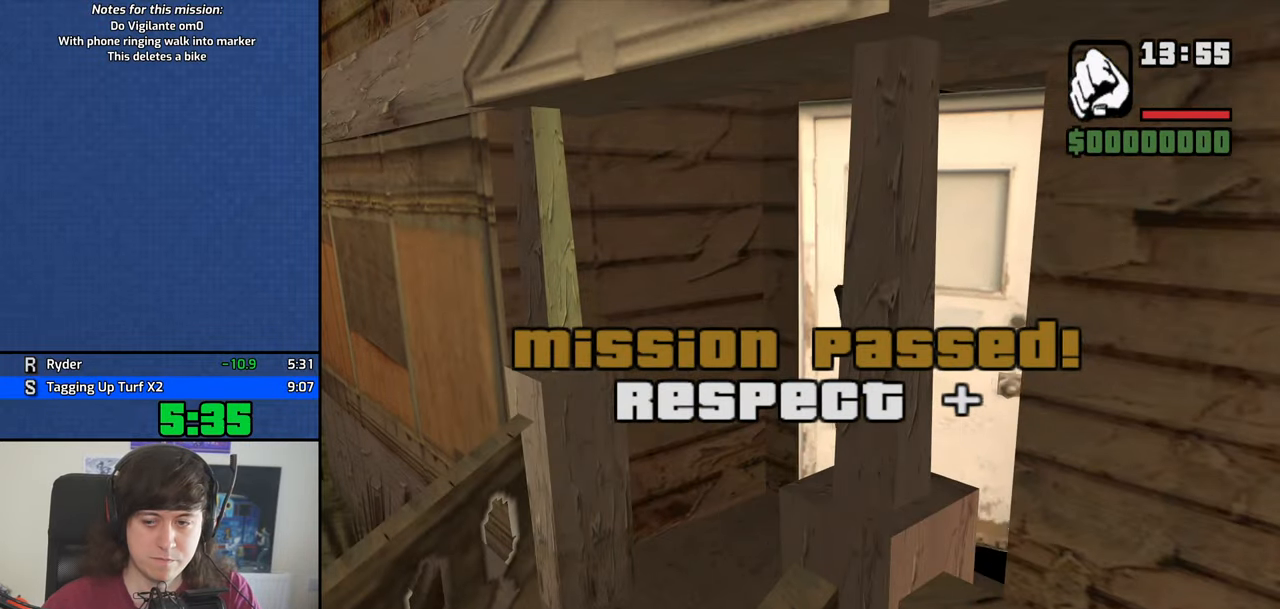
{"keys": ["w"], "events": []}
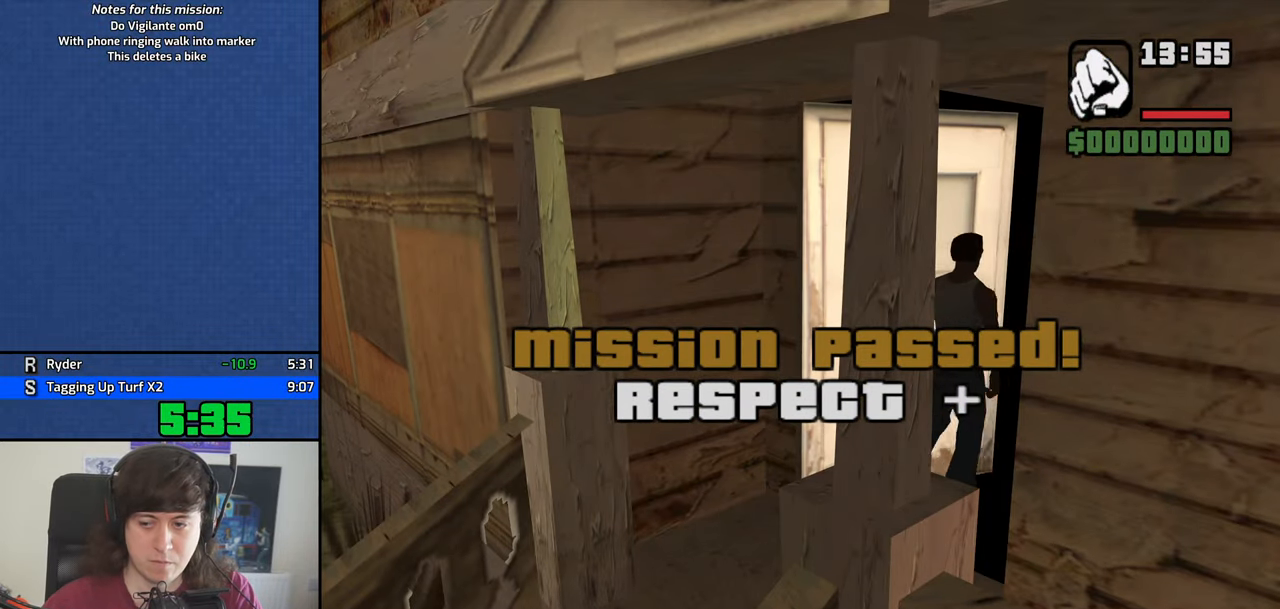
{"keys": ["w"], "events": []}
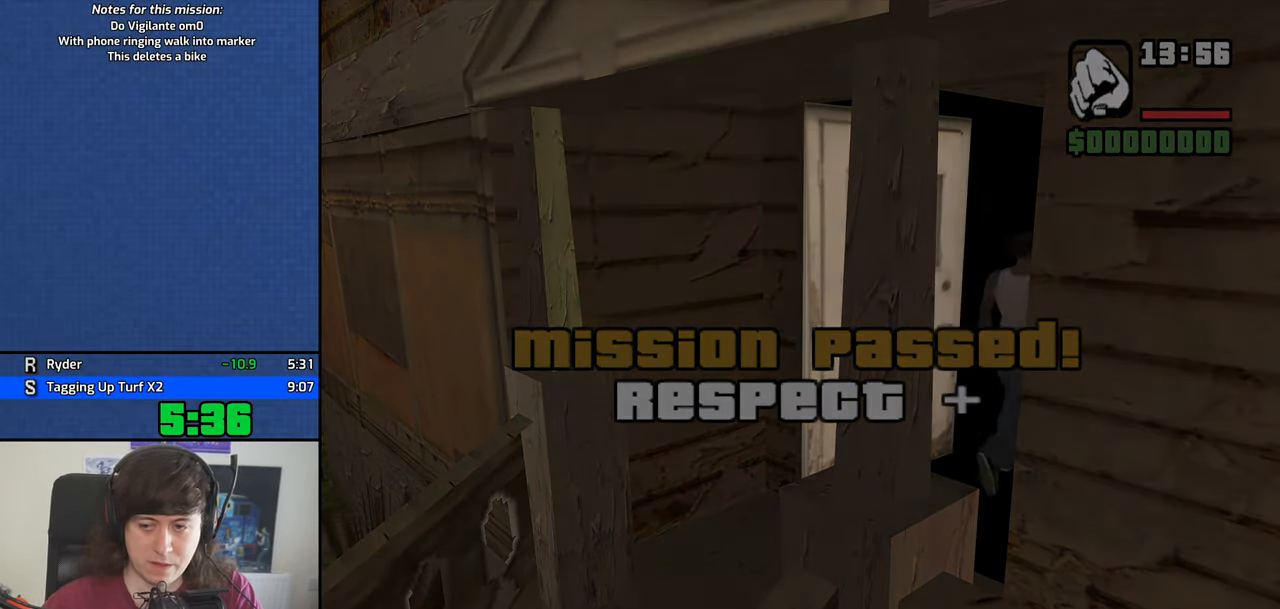
{"keys": ["w"], "events": []}
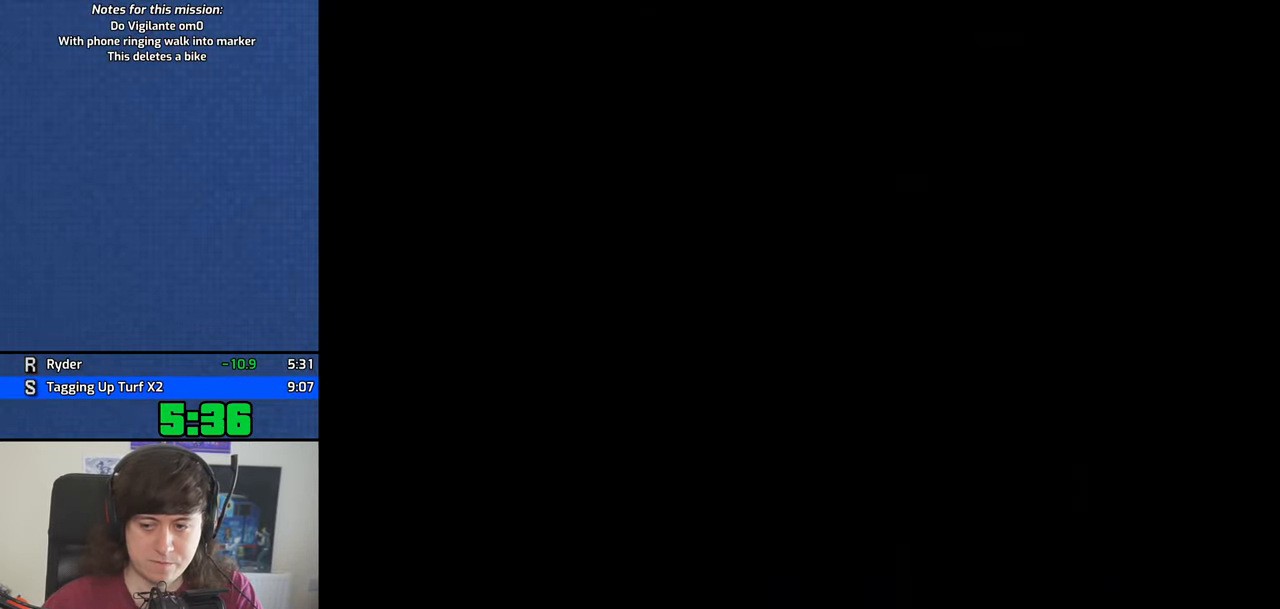
{"keys": ["w"], "events": []}
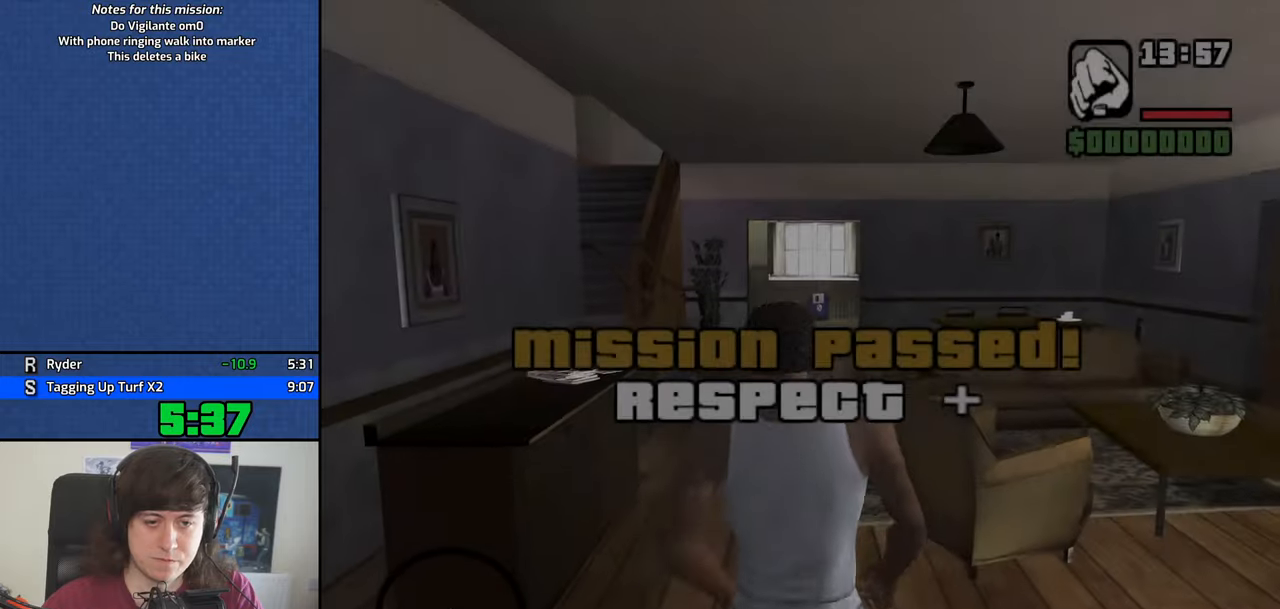
{"keys": ["shift", "w"], "events": [[367, "shift", "down"]]}
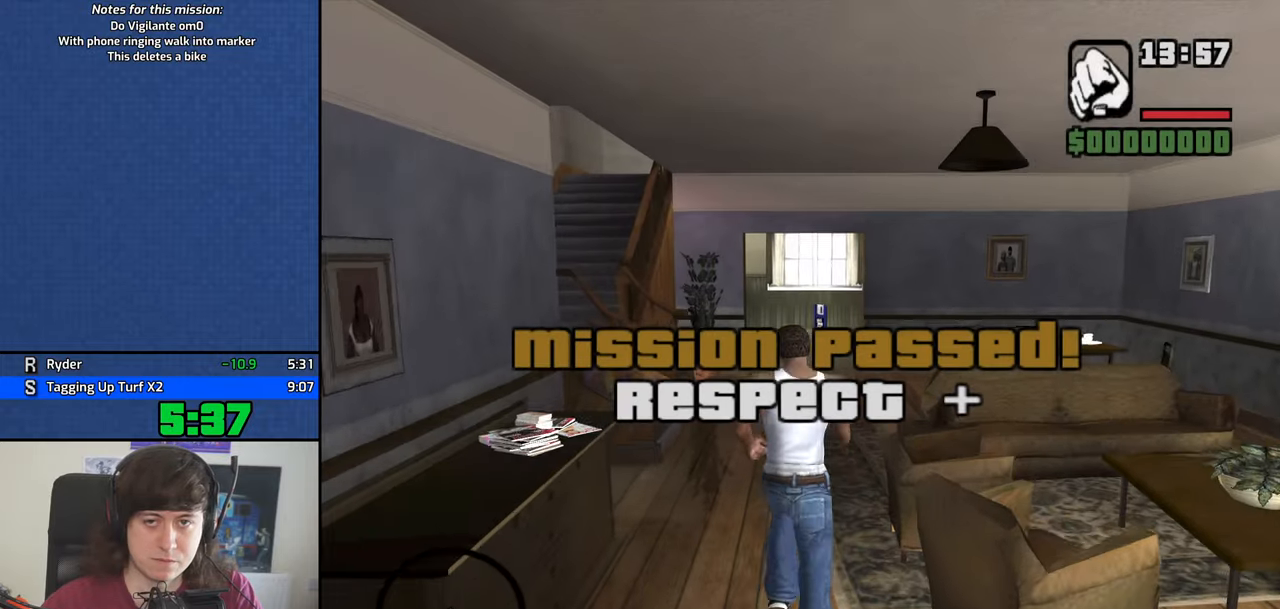
{"keys": ["w"], "events": [[17, "dn", "down"], [67, "dn", "up"], [250, "shift", "up"]]}
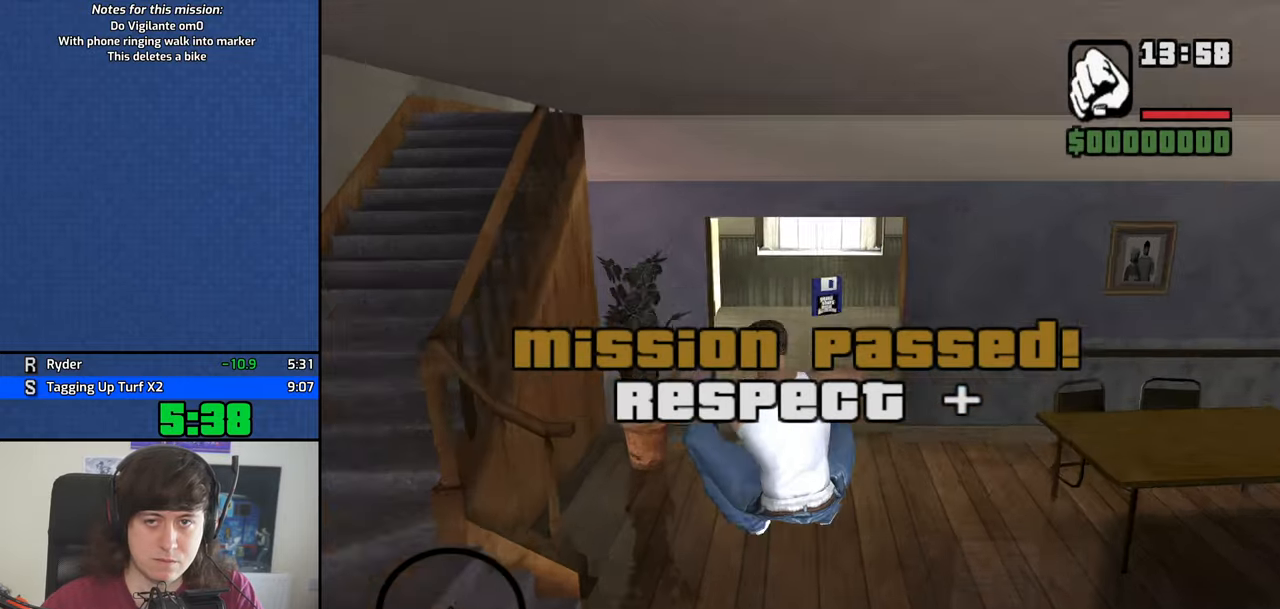
{"keys": ["w"], "events": []}
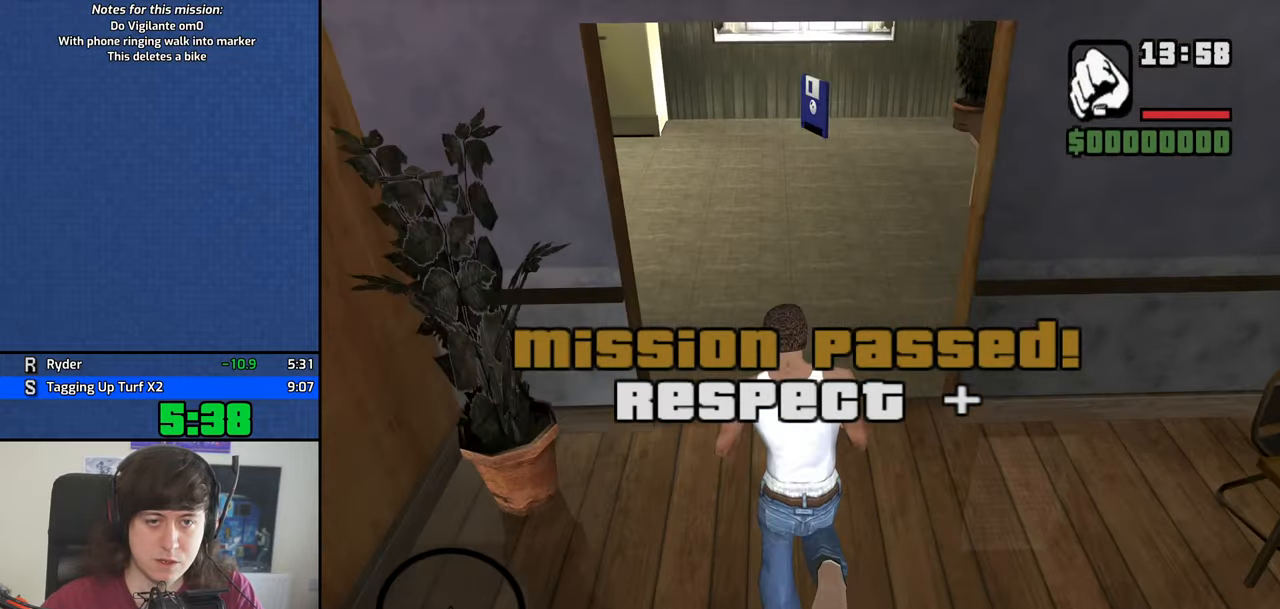
{"keys": ["w"], "events": []}
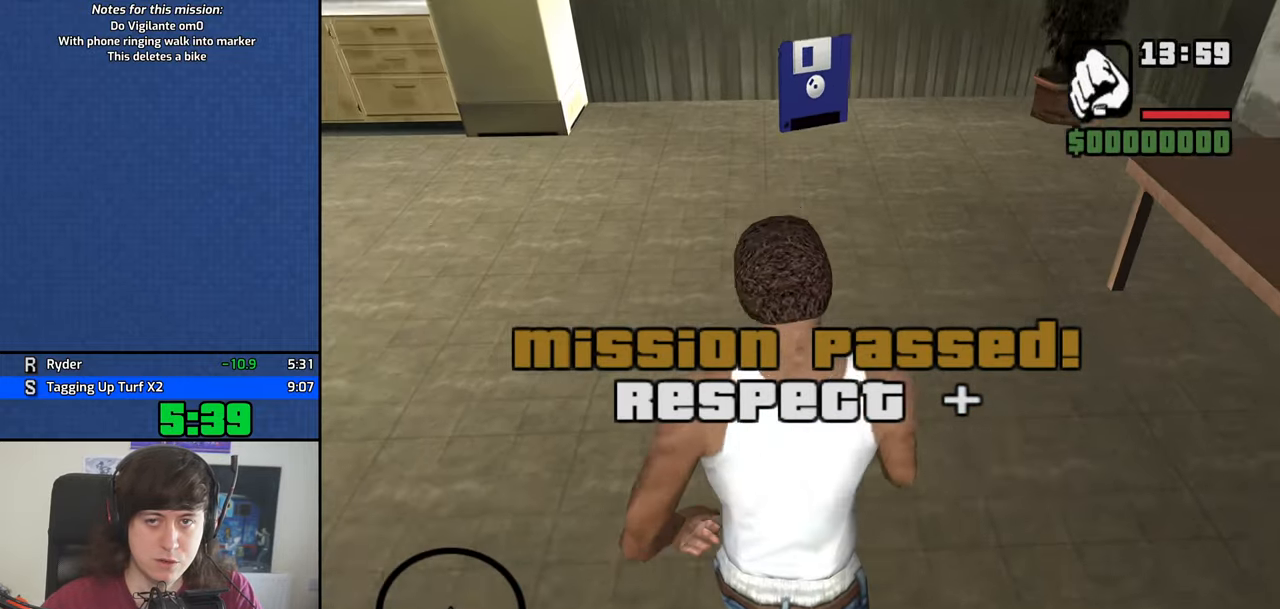
{"keys": ["w"], "events": []}
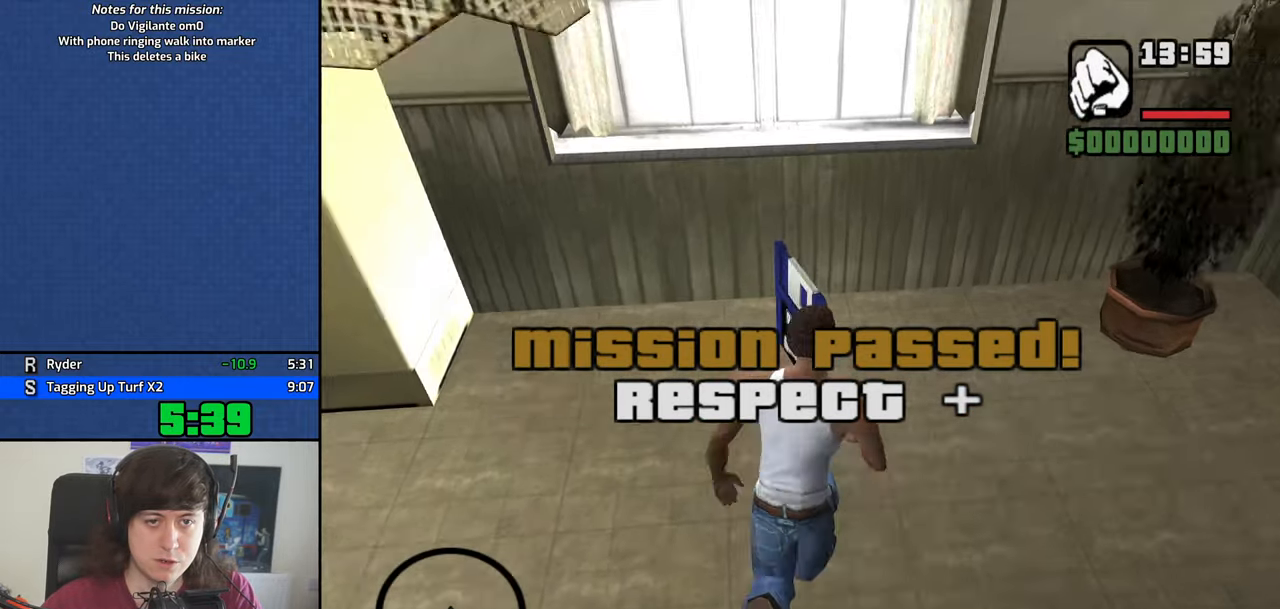
{"keys": [], "events": [[33, "w", "up"]]}